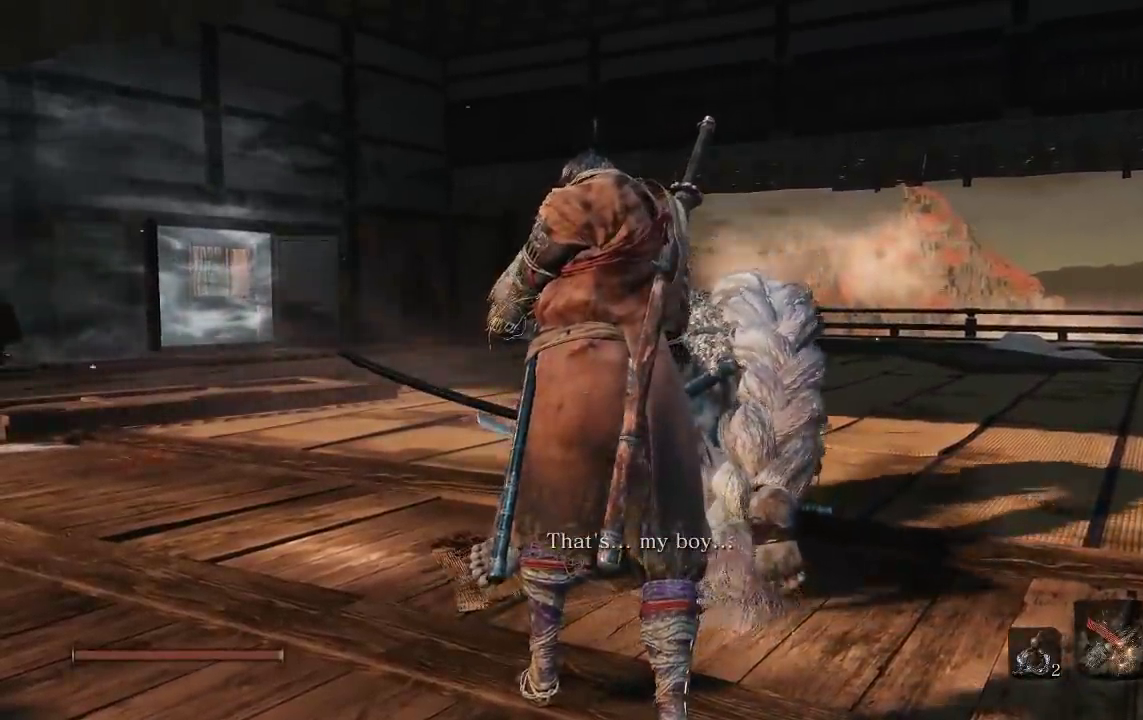
Gameplay with a controller (Xbox layout); each line is a JSON object with the inputs held at the frame after it. "events" lists button and stick changes between this image and that frame as [ms after this image, input, new state], when the widget could be followed in between. Not read: L2.
{"buttons": [], "left_stick": "up-right", "right_stick": "right", "events": [[283, "left_stick", "up-right"], [467, "right_stick", "right"]]}
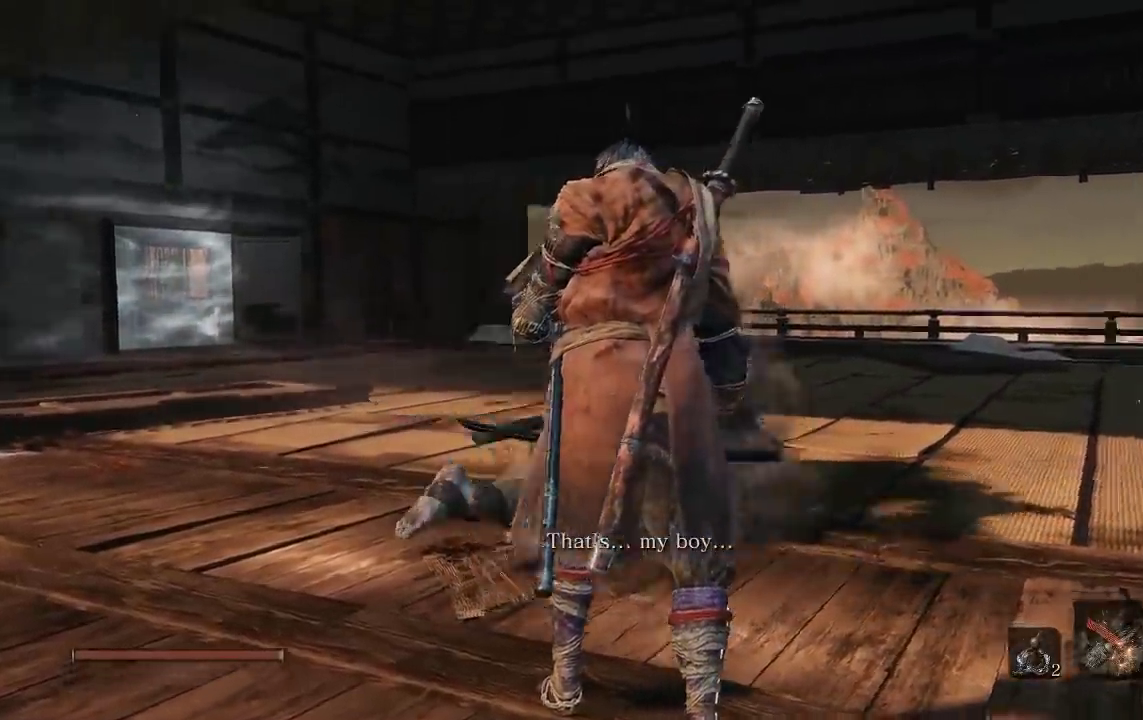
{"buttons": [], "left_stick": "up", "right_stick": "center", "events": [[167, "left_stick", "up"], [183, "right_stick", "center"]]}
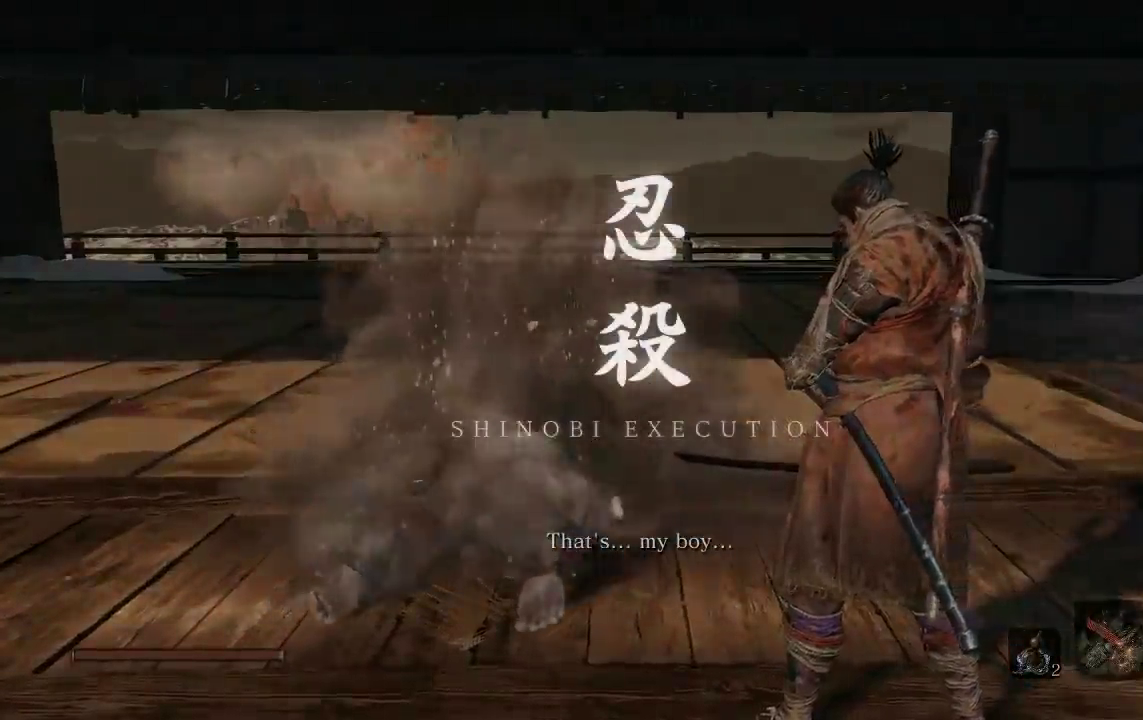
{"buttons": [], "left_stick": "up-left", "right_stick": "center", "events": [[117, "left_stick", "up-left"]]}
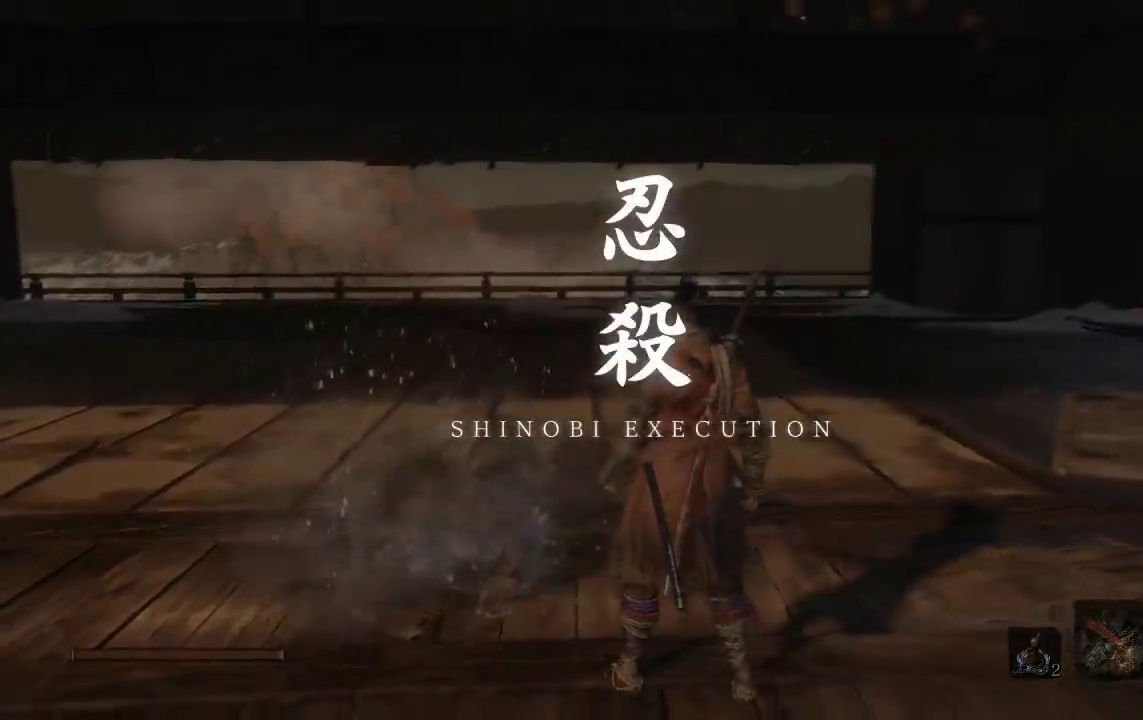
{"buttons": [], "left_stick": "up-left", "right_stick": "center", "events": []}
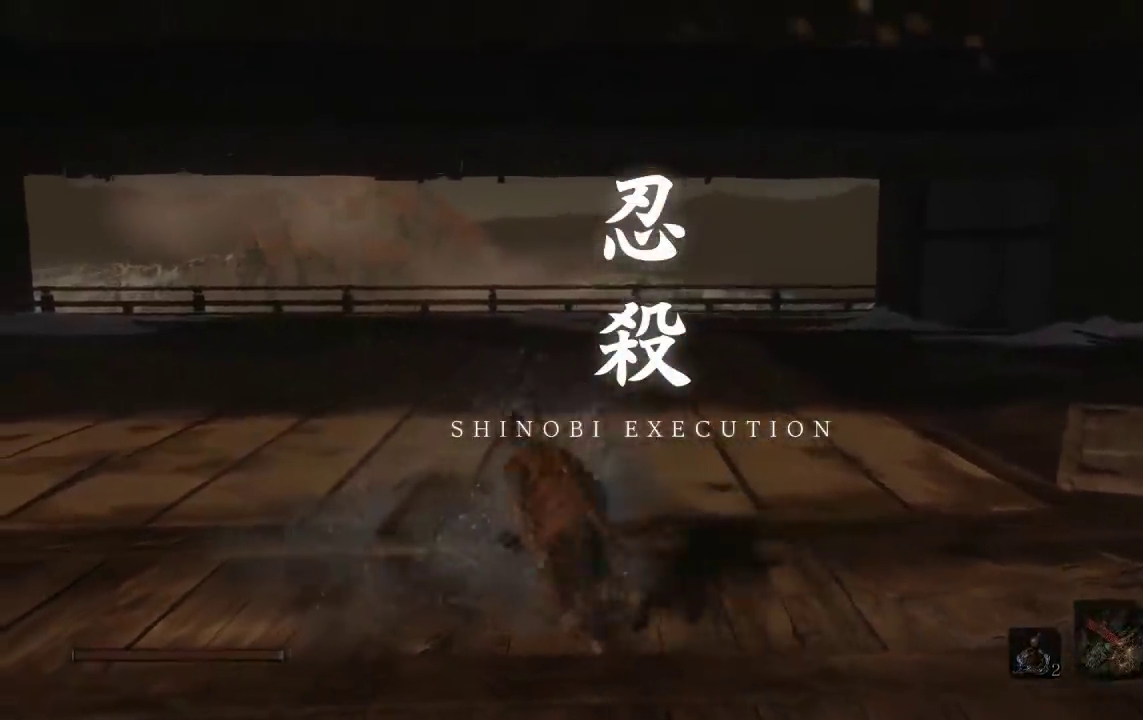
{"buttons": [], "left_stick": "up", "right_stick": "left", "events": [[83, "left_stick", "up"], [150, "right_stick", "left"]]}
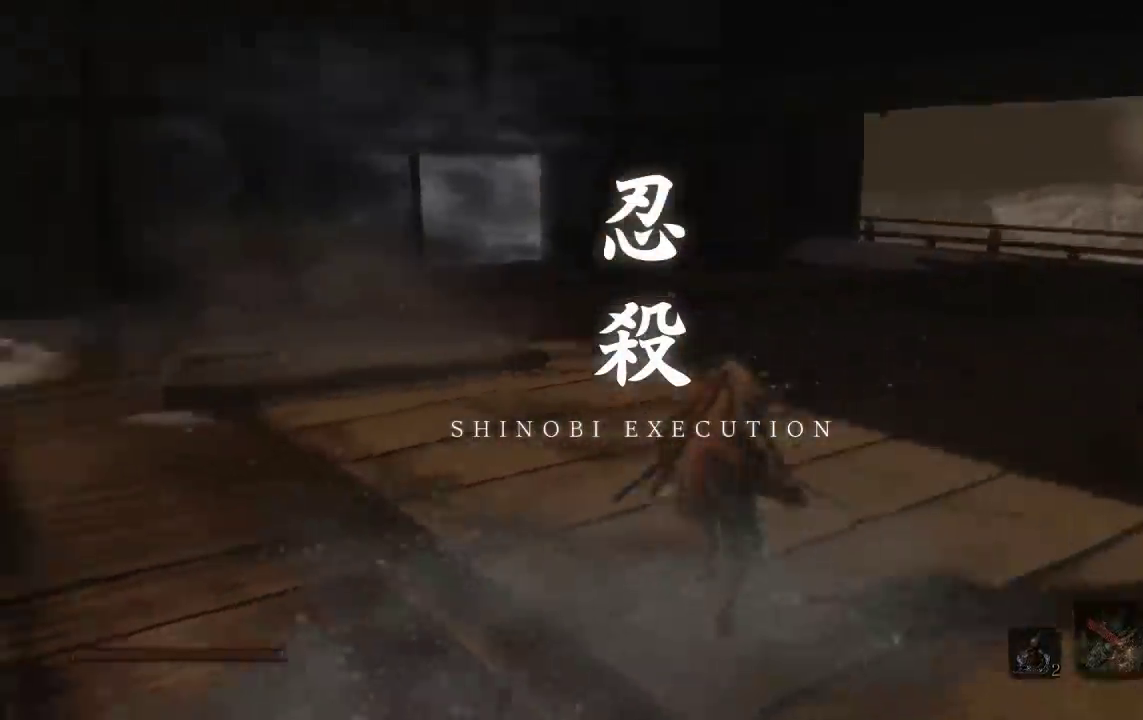
{"buttons": [], "left_stick": "up-right", "right_stick": "center", "events": [[67, "right_stick", "center"], [217, "right_stick", "left"], [317, "left_stick", "up-right"], [450, "right_stick", "center"]]}
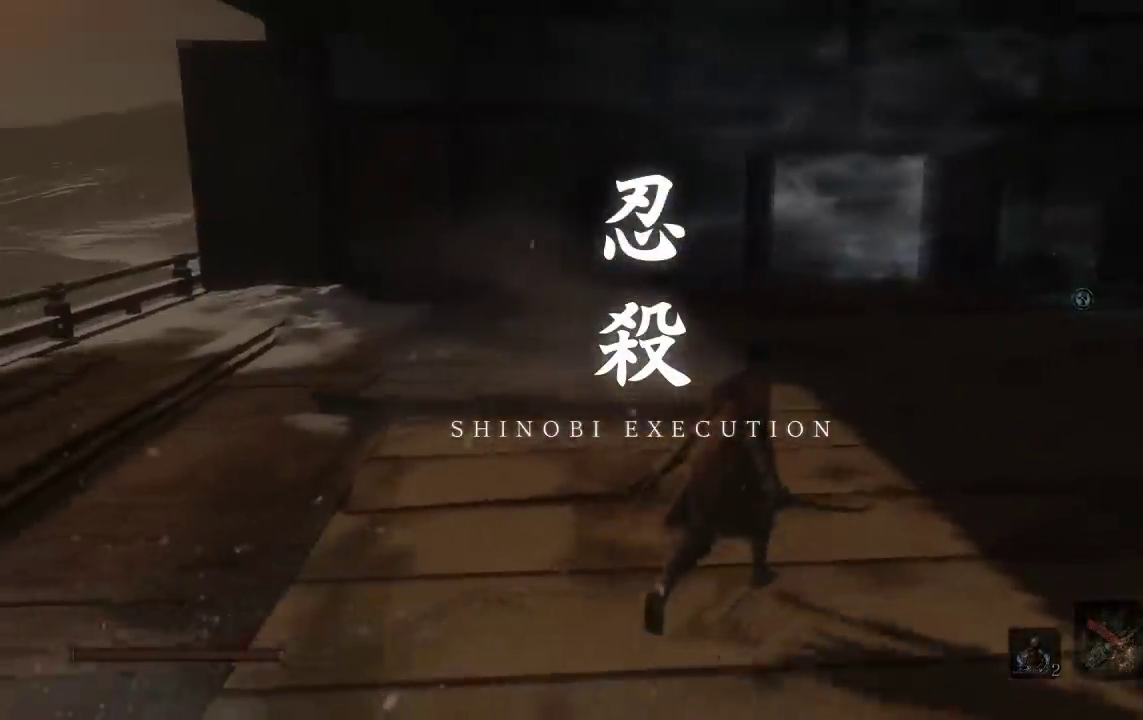
{"buttons": [], "left_stick": "up", "right_stick": "center", "events": [[200, "right_stick", "right"], [383, "left_stick", "up"], [383, "right_stick", "center"]]}
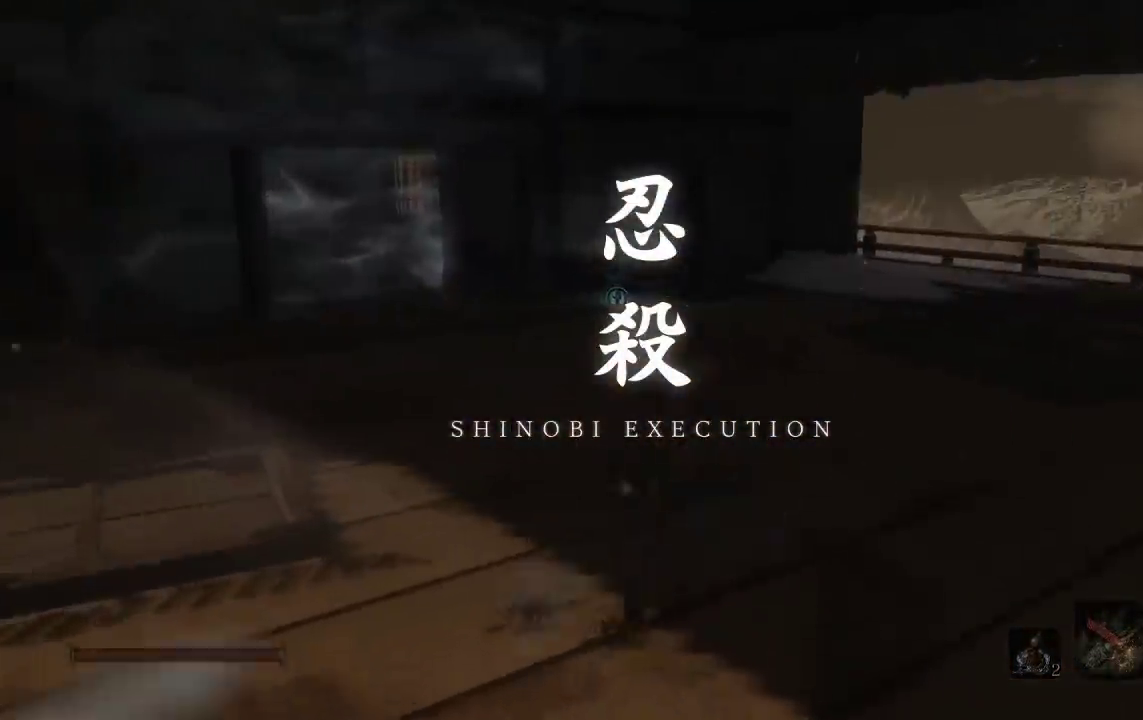
{"buttons": [], "left_stick": "up", "right_stick": "center", "events": []}
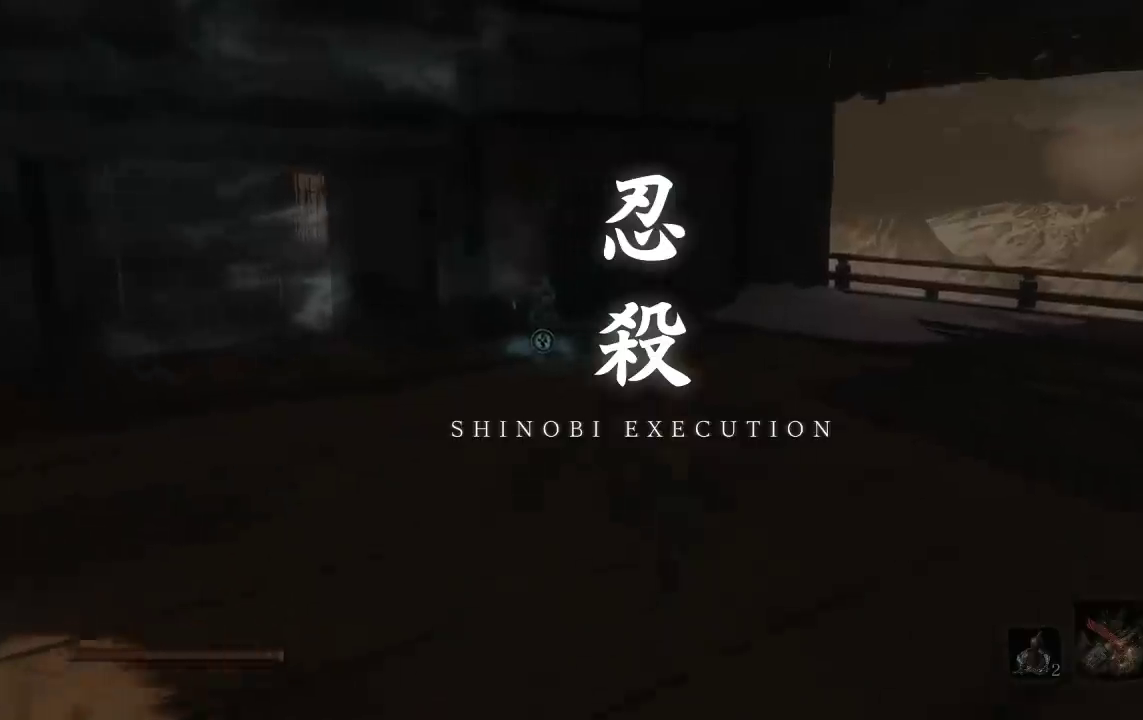
{"buttons": [], "left_stick": "up", "right_stick": "center", "events": []}
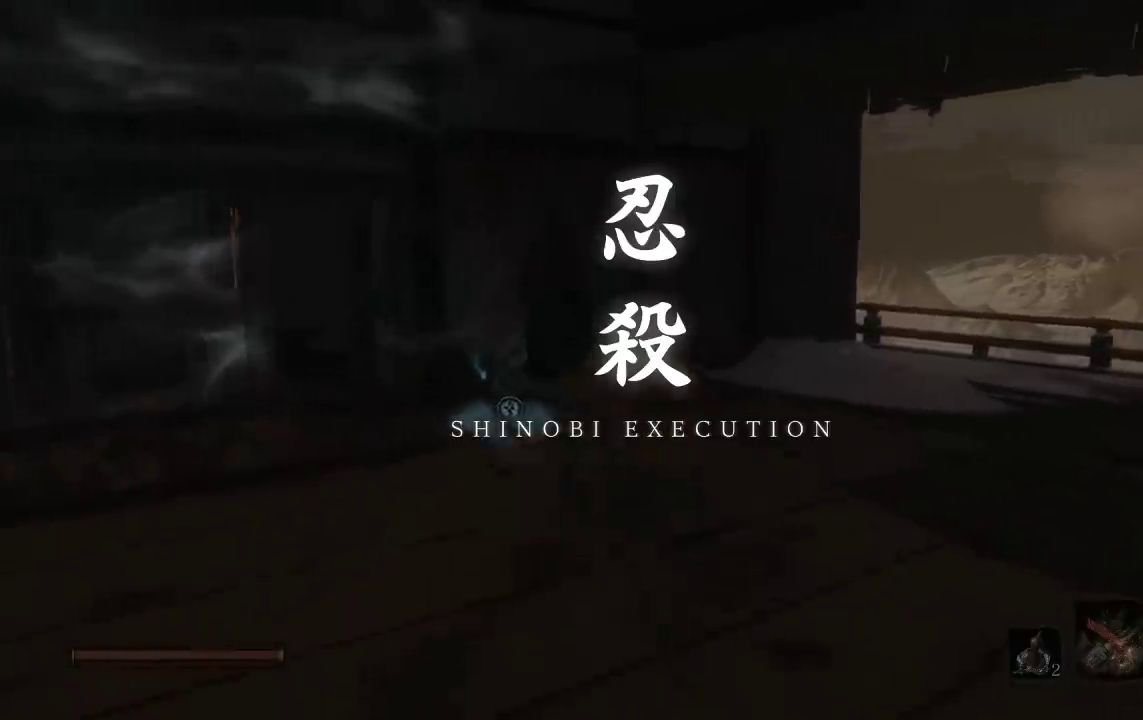
{"buttons": [], "left_stick": "up-left", "right_stick": "center", "events": [[400, "left_stick", "up-left"]]}
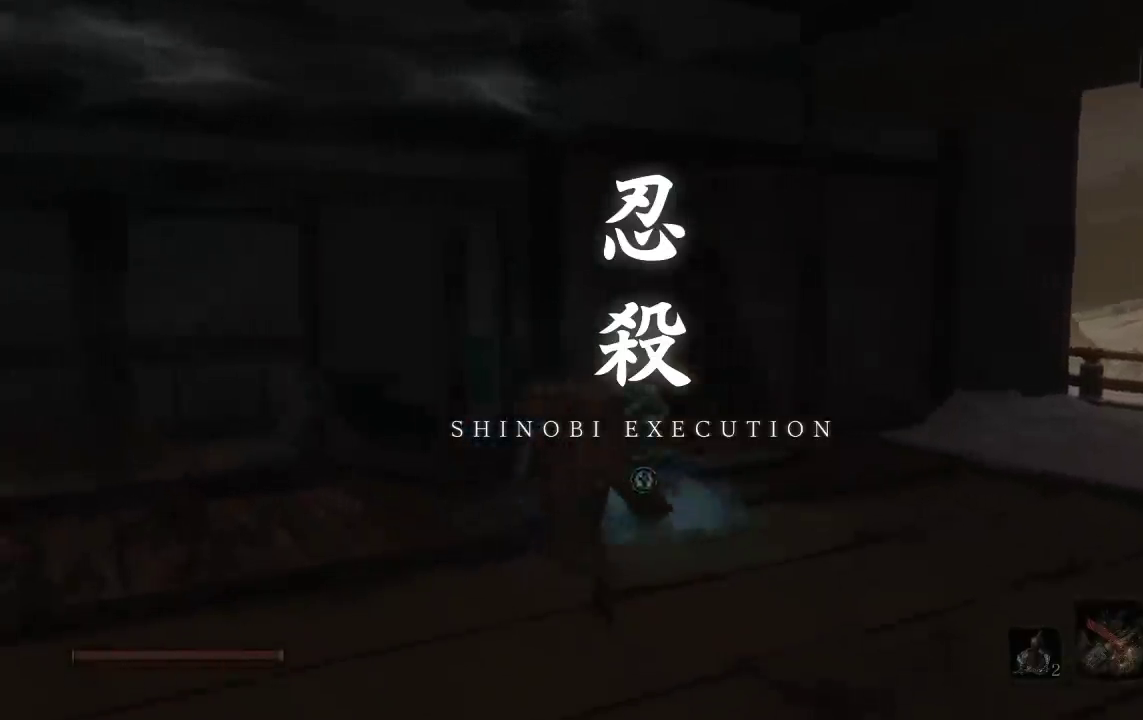
{"buttons": ["R2"], "left_stick": "up", "right_stick": "down", "events": [[33, "left_stick", "left"], [117, "left_stick", "down-left"], [183, "left_stick", "down"], [300, "left_stick", "right"], [300, "right_stick", "down-right"], [400, "left_stick", "up-right"], [417, "R2", "down"], [433, "right_stick", "down"], [483, "left_stick", "up"]]}
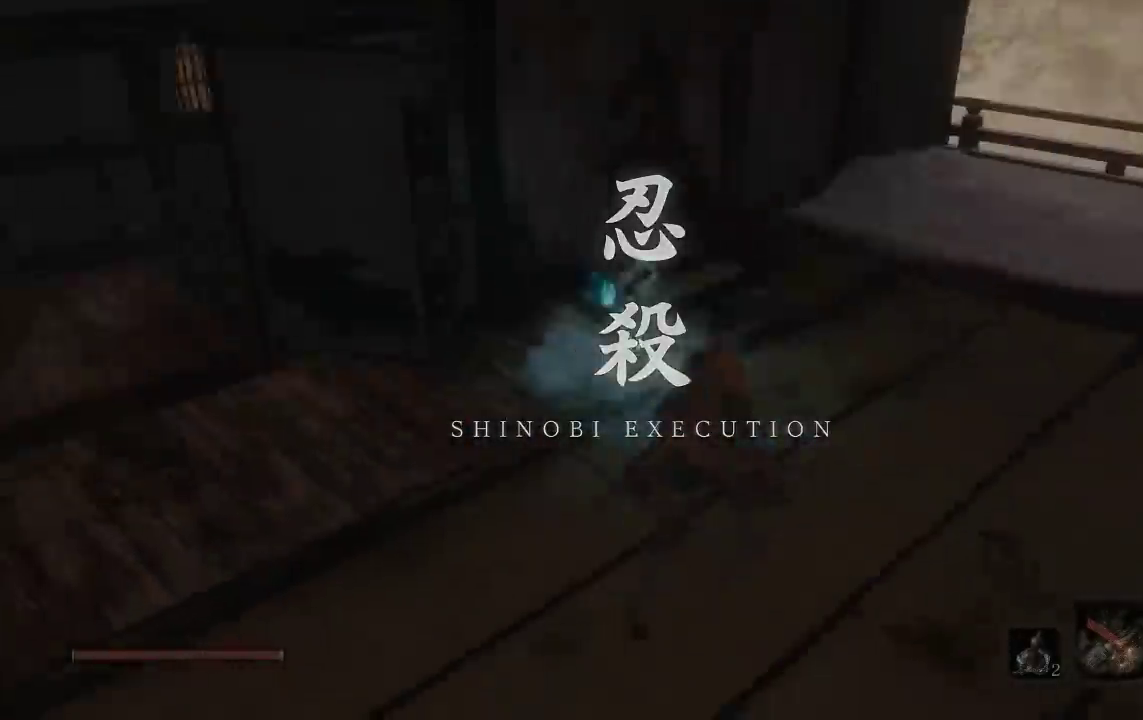
{"buttons": [], "left_stick": "down-left", "right_stick": "down-left"}
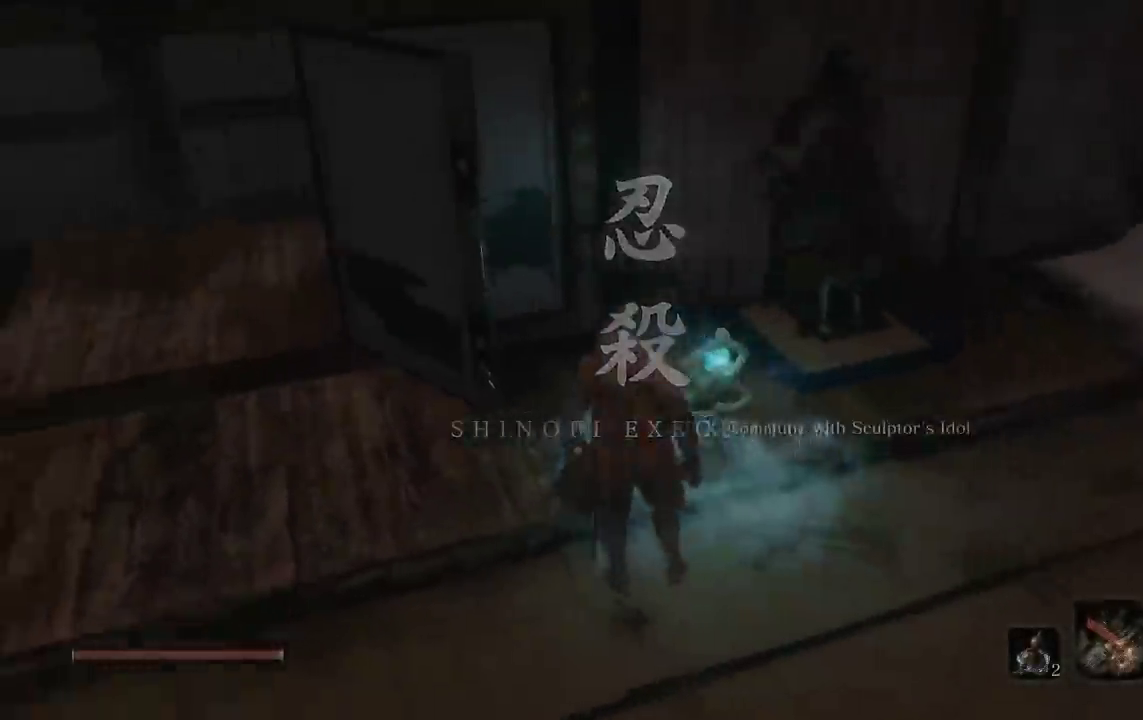
{"buttons": [], "left_stick": "down-right", "right_stick": "center"}
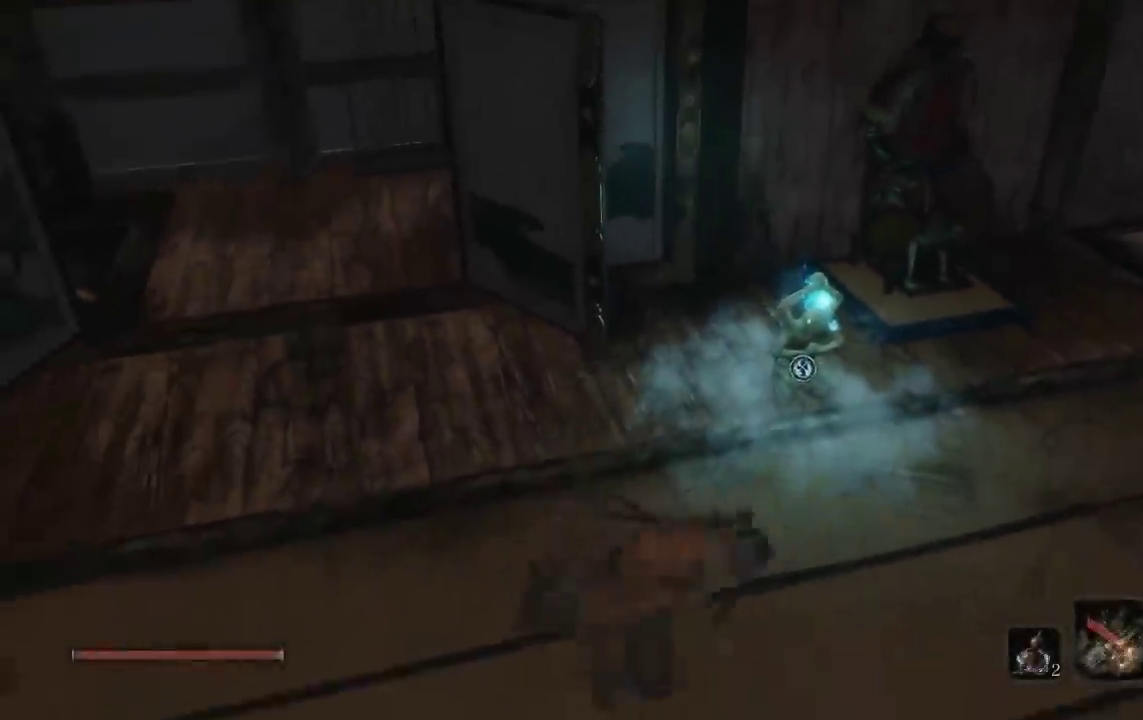
{"buttons": [], "left_stick": "center", "right_stick": "center", "events": [[33, "left_stick", "right"], [83, "left_stick", "up-right"], [167, "left_stick", "up"], [450, "left_stick", "center"]]}
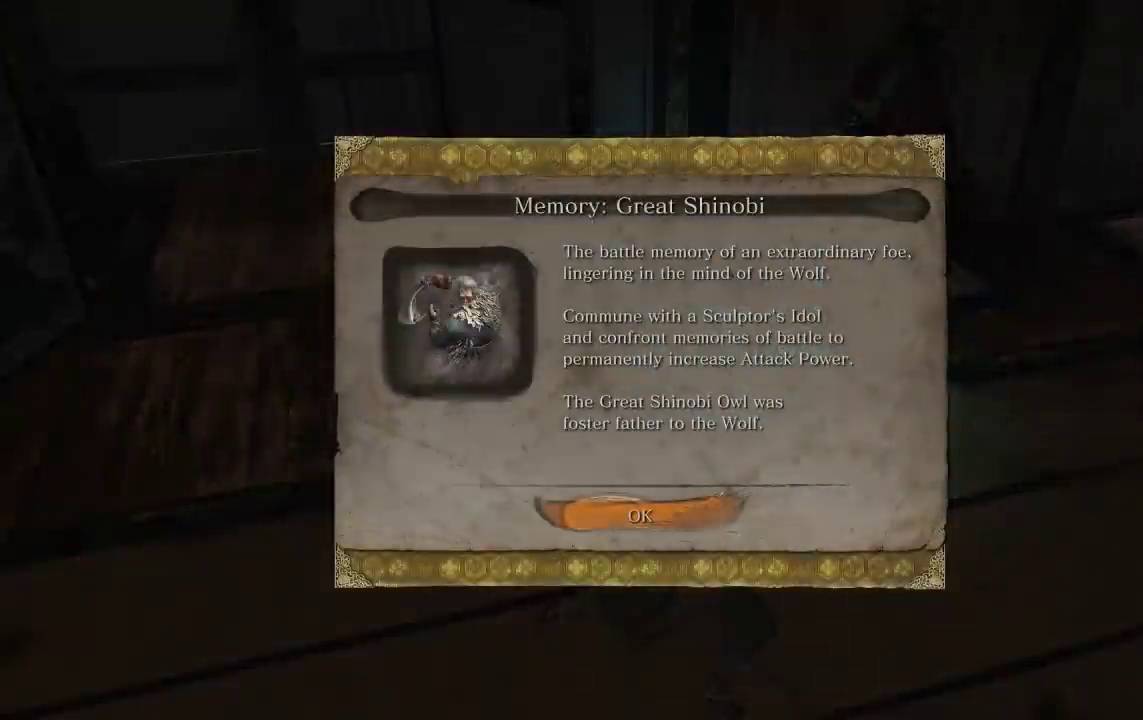
{"buttons": [], "left_stick": "center", "right_stick": "center", "events": [[167, "A", "down"], [283, "A", "up"]]}
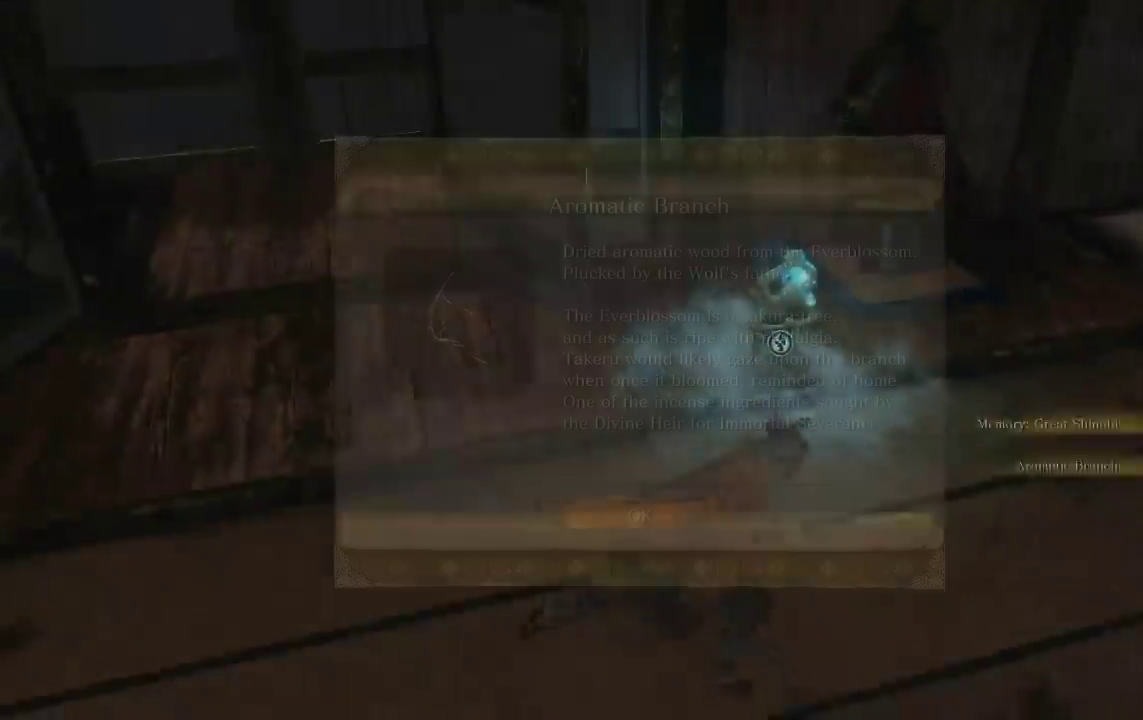
{"buttons": [], "left_stick": "center", "right_stick": "center", "events": []}
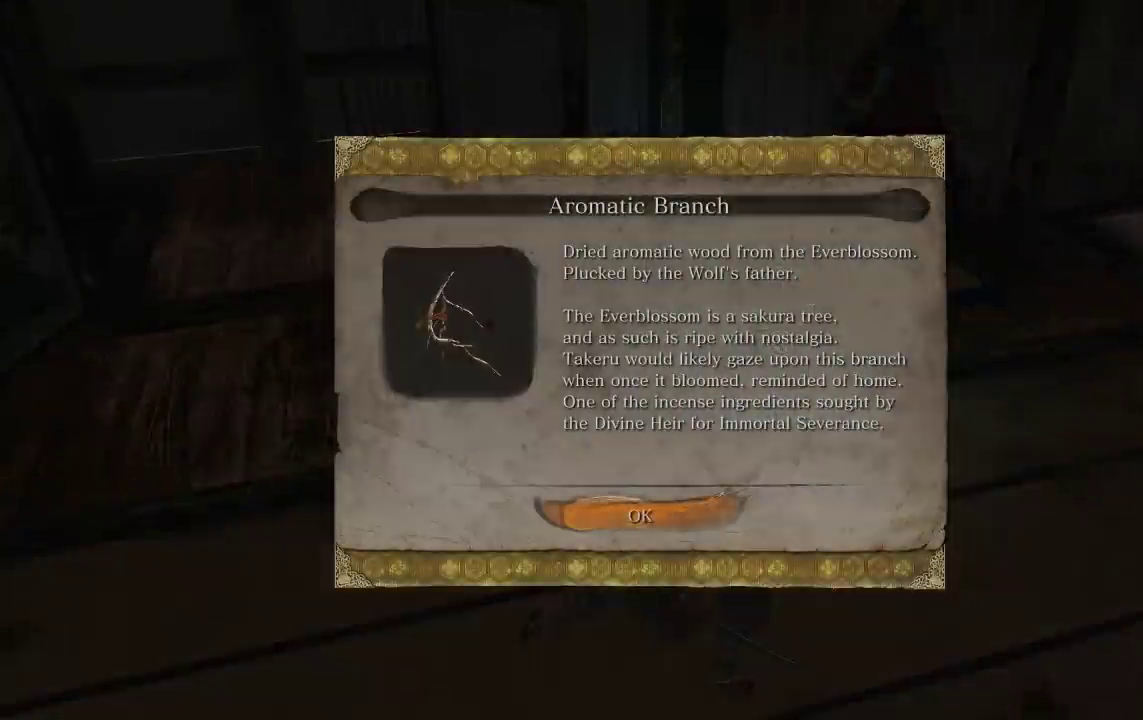
{"buttons": [], "left_stick": "center", "right_stick": "center", "events": [[50, "A", "down"], [167, "A", "up"]]}
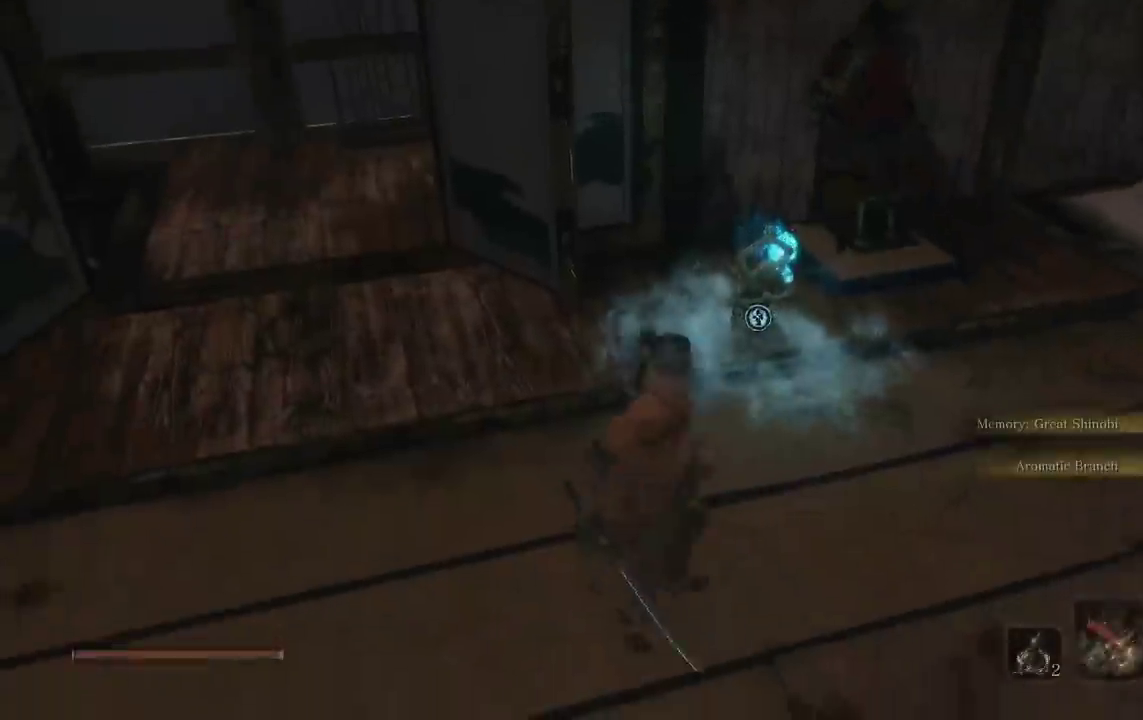
{"buttons": [], "left_stick": "up", "right_stick": "center", "events": [[383, "left_stick", "up"]]}
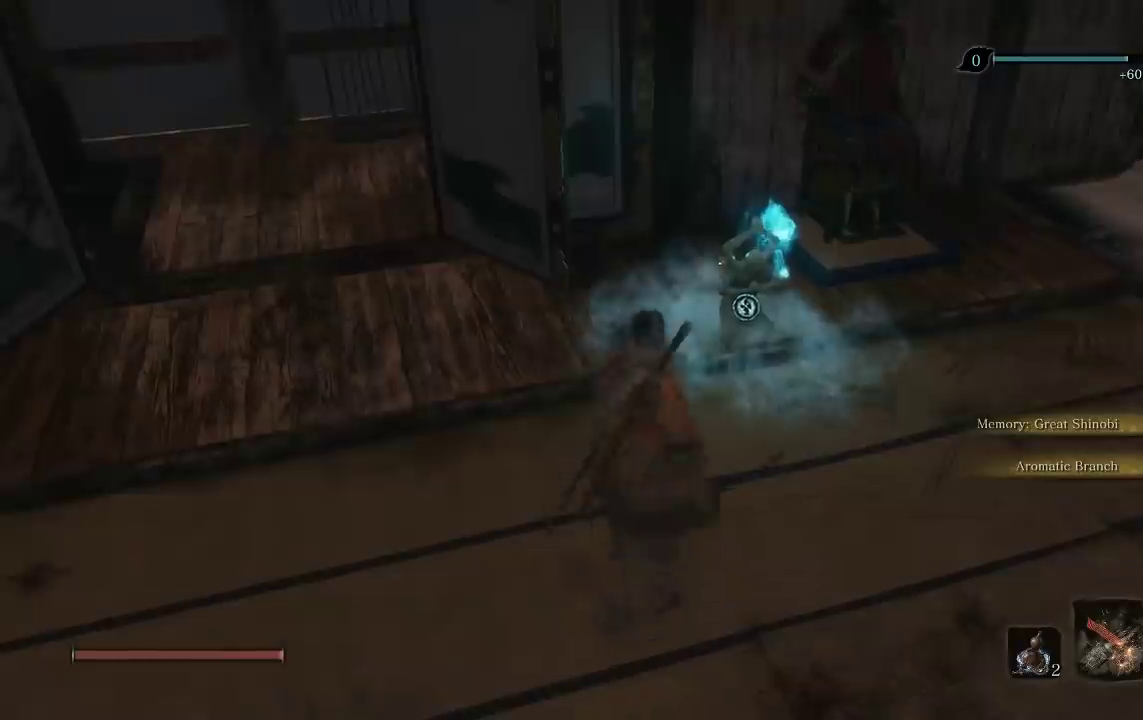
{"buttons": [], "left_stick": "center", "right_stick": "center", "events": [[333, "left_stick", "center"]]}
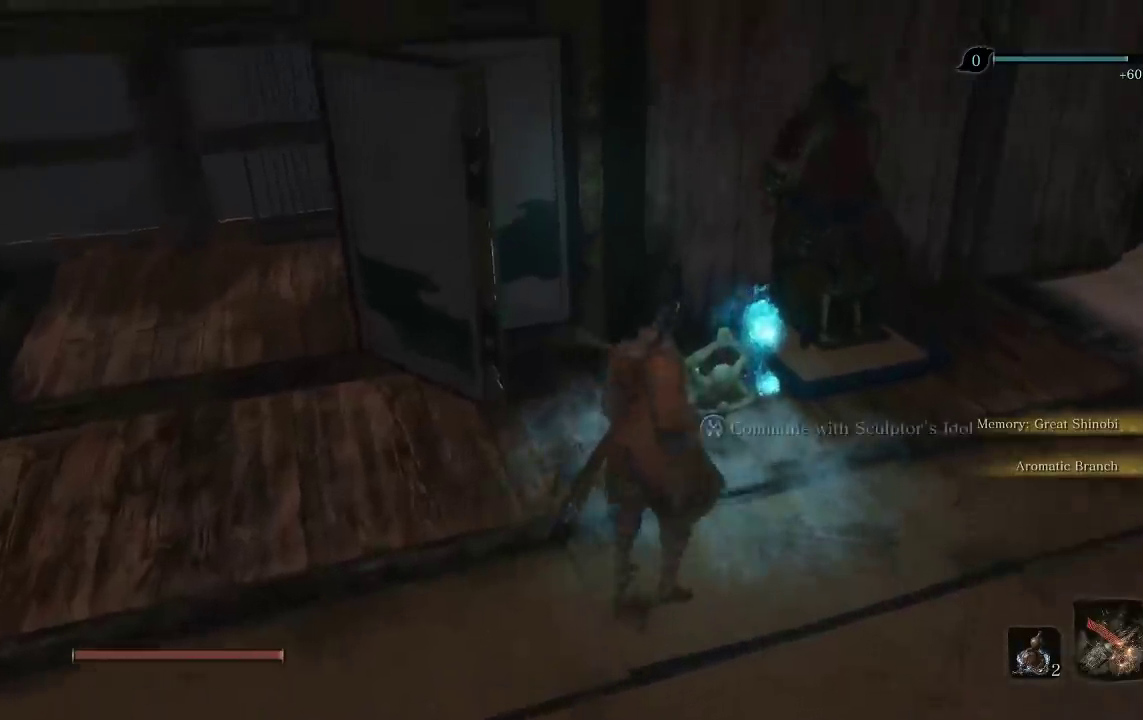
{"buttons": [], "left_stick": "center", "right_stick": "center", "events": []}
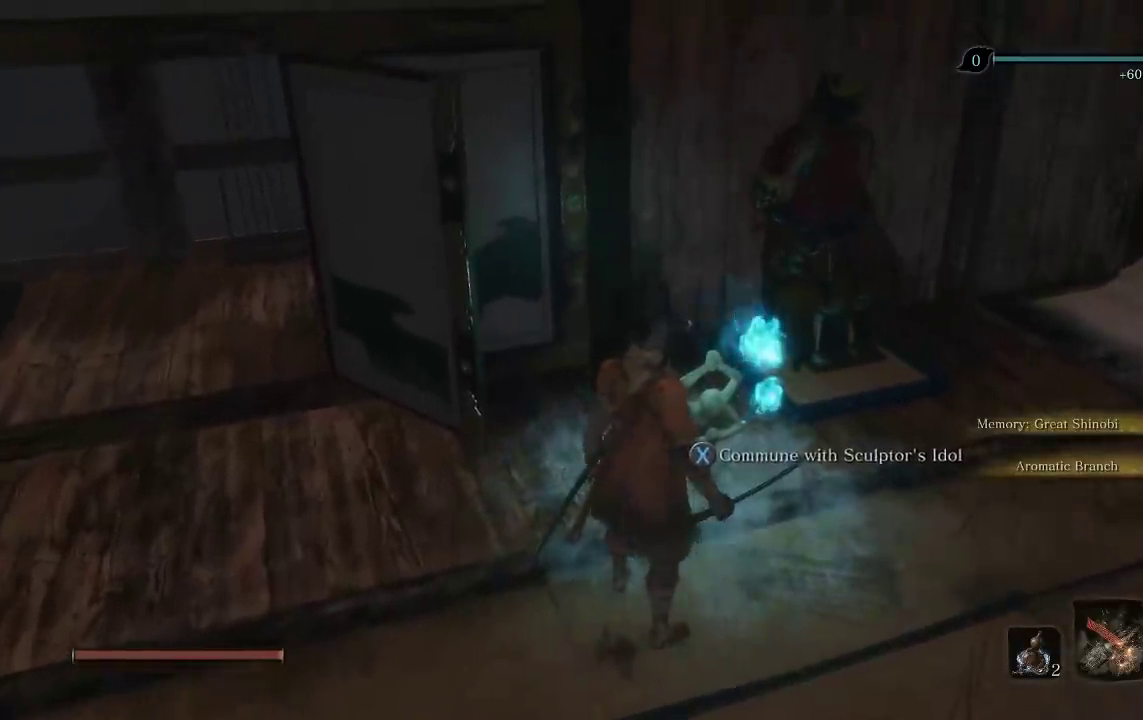
{"buttons": [], "left_stick": "left", "right_stick": "left", "events": [[383, "left_stick", "left"], [417, "right_stick", "left"]]}